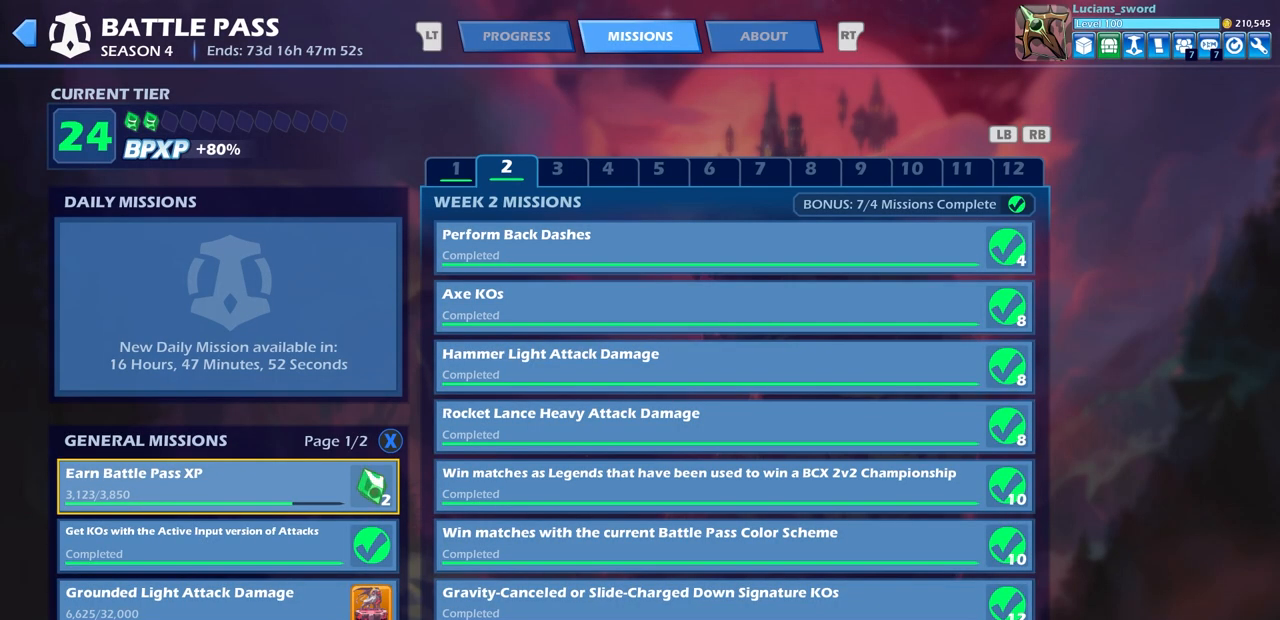
Gameplay with a controller (PlayStation layout); each line is a JSON object with the inputs held at the frame after it. "events" lists button and stick changes between this image and that frame as [ms after this image, input, new state], when the widget could be followed in between.
{"buttons": [], "left_stick": "center", "right_stick": "center", "events": [[17, "L1", "down"], [133, "L1", "up"], [133, "L2", "up"]]}
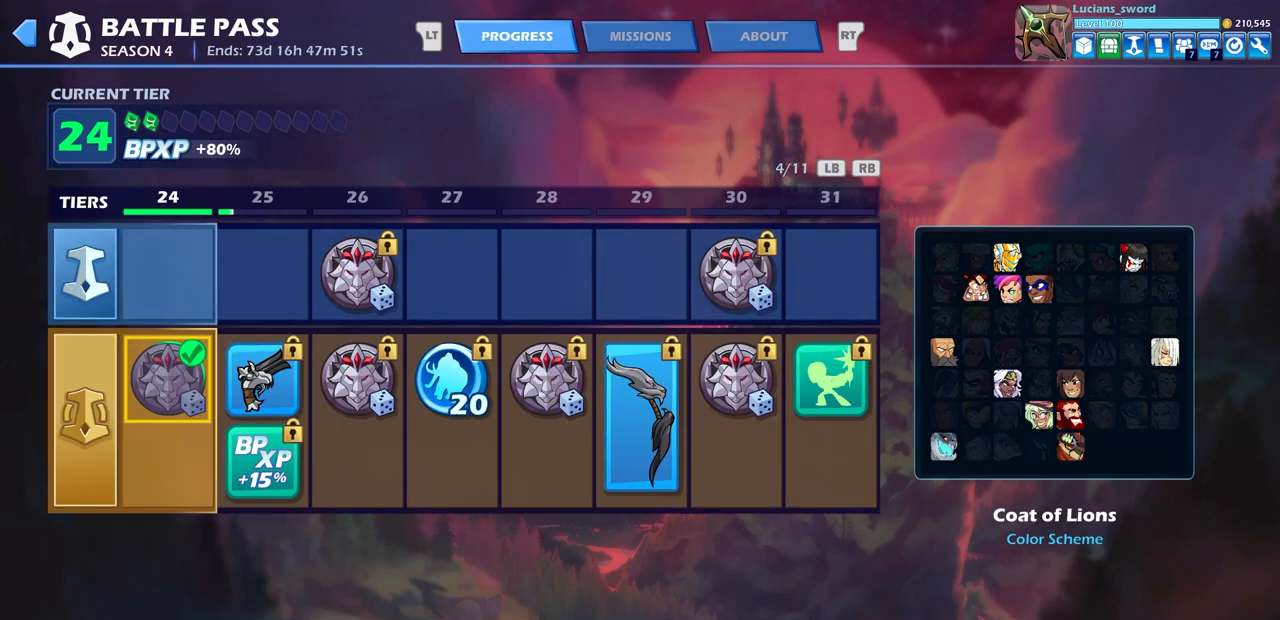
{"buttons": [], "left_stick": "center", "right_stick": "center", "events": [[367, "DPAD_LEFT", "down"], [500, "DPAD_LEFT", "up"]]}
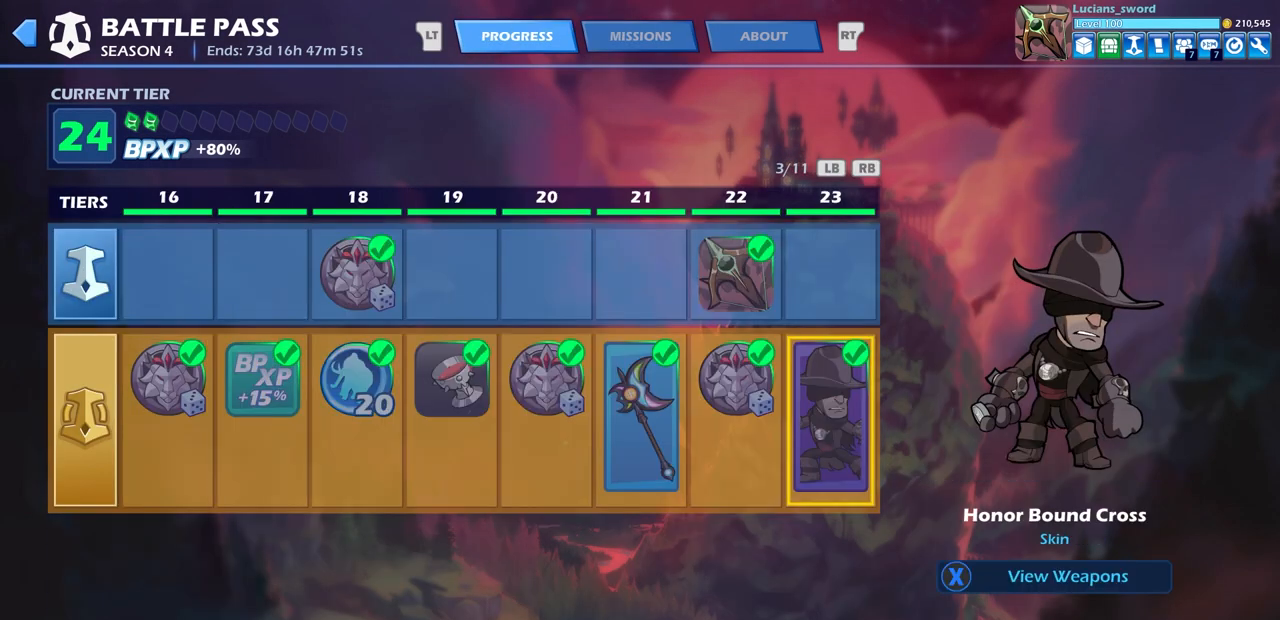
{"buttons": [], "left_stick": "center", "right_stick": "center", "events": [[133, "DPAD_LEFT", "down"], [233, "DPAD_LEFT", "up"], [350, "DPAD_LEFT", "down"], [467, "DPAD_LEFT", "up"]]}
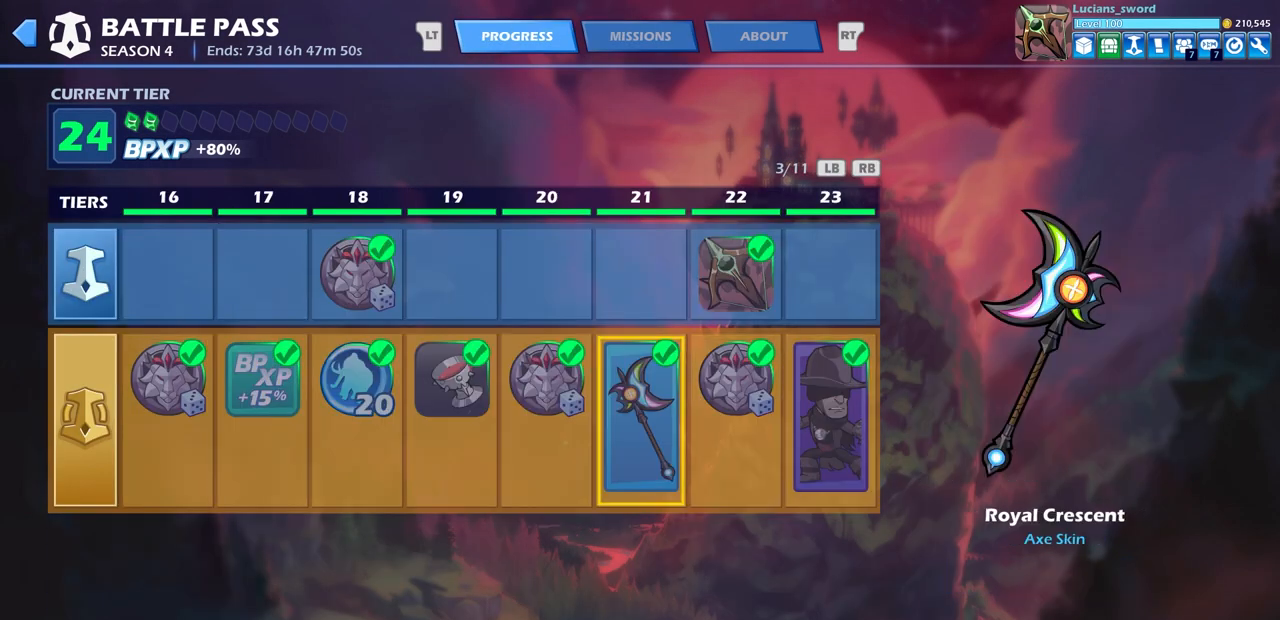
{"buttons": [], "left_stick": "center", "right_stick": "center", "events": [[83, "DPAD_LEFT", "down"], [167, "DPAD_LEFT", "up"]]}
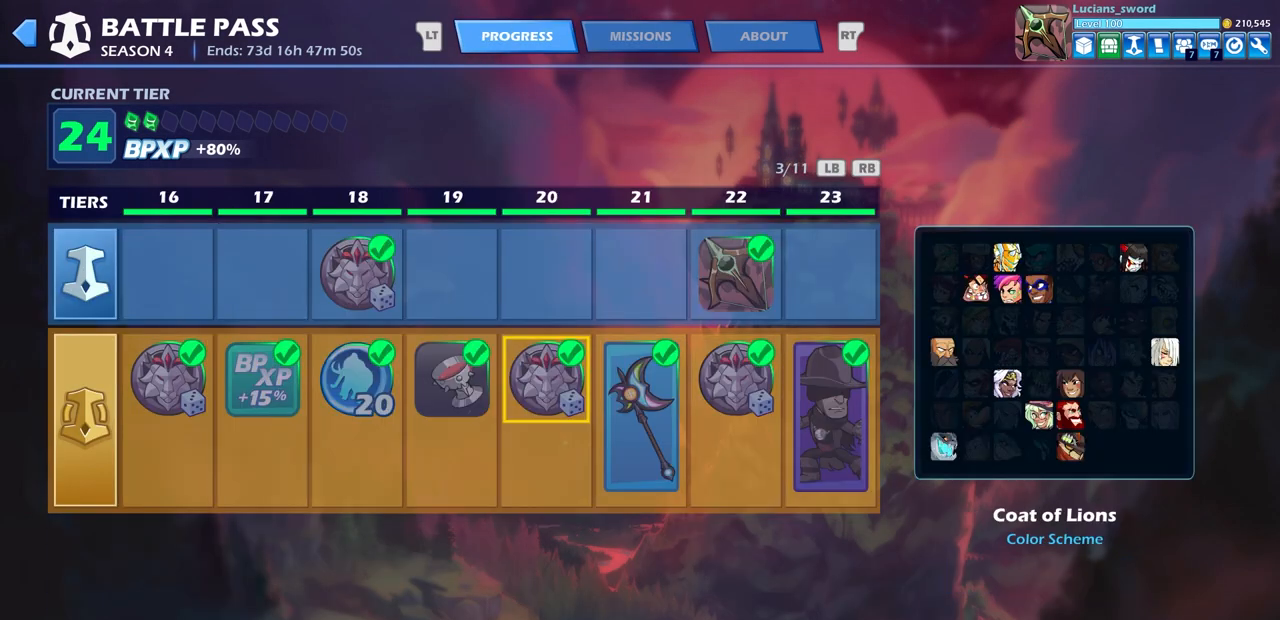
{"buttons": [], "left_stick": "center", "right_stick": "center", "events": []}
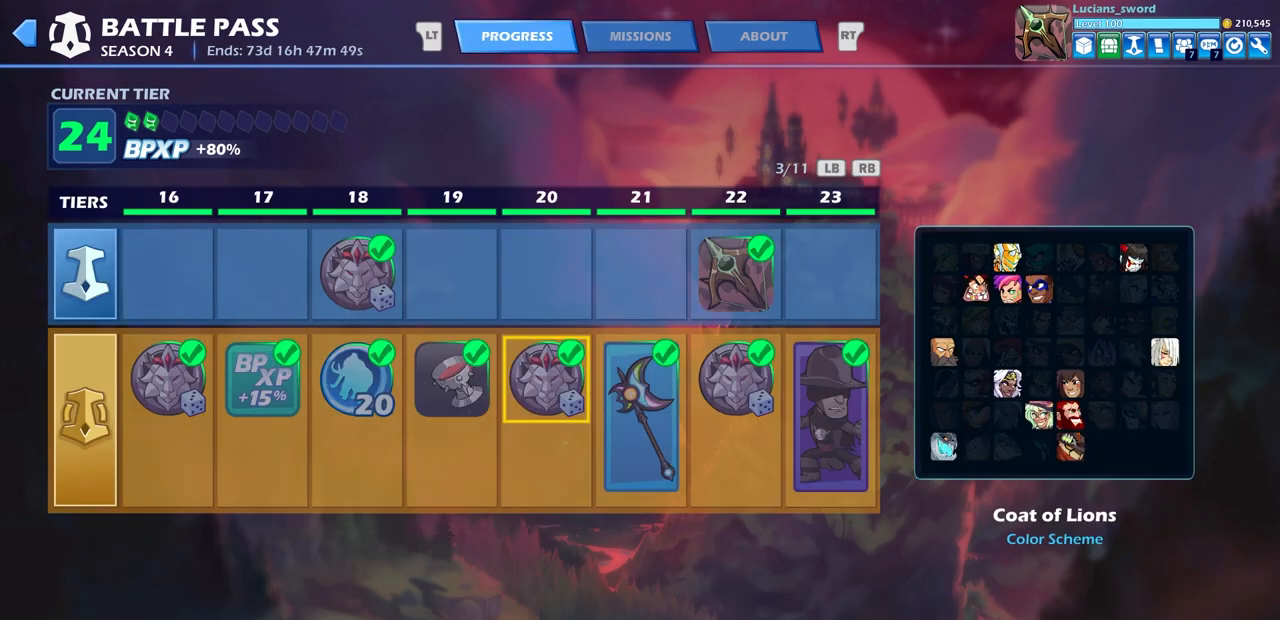
{"buttons": [], "left_stick": "center", "right_stick": "center", "events": [[83, "DPAD_LEFT", "down"], [200, "DPAD_LEFT", "up"], [333, "DPAD_LEFT", "down"], [417, "DPAD_LEFT", "up"]]}
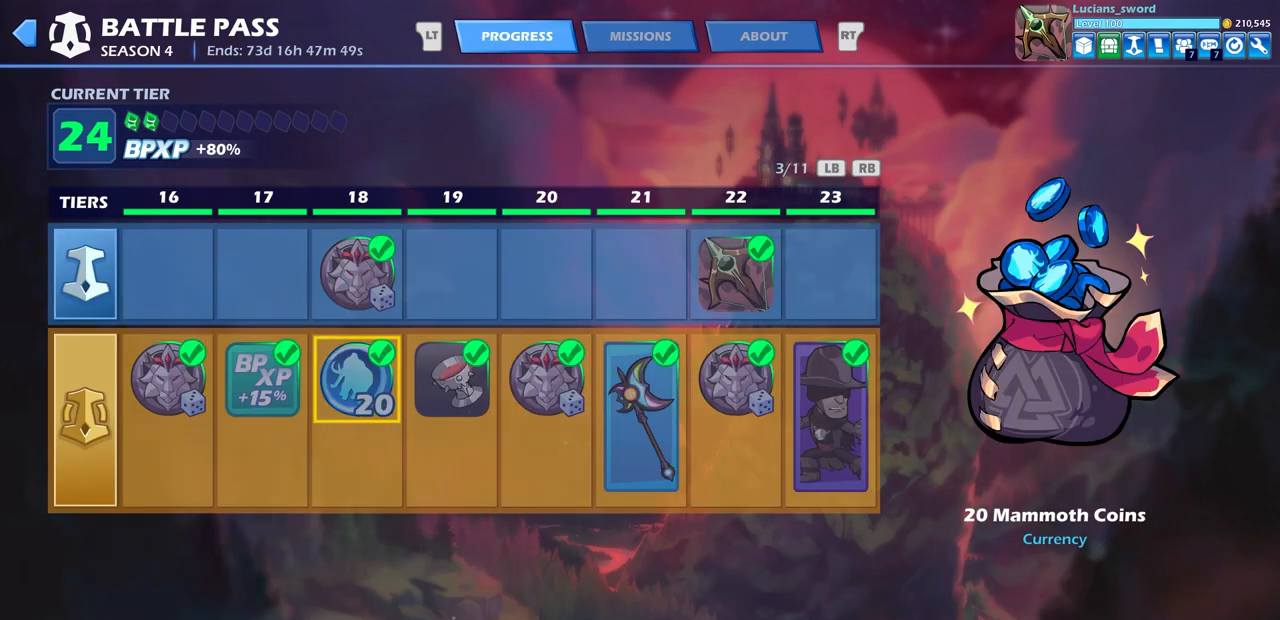
{"buttons": ["DPAD_RIGHT"], "left_stick": "center", "right_stick": "center", "events": [[417, "DPAD_RIGHT", "down"]]}
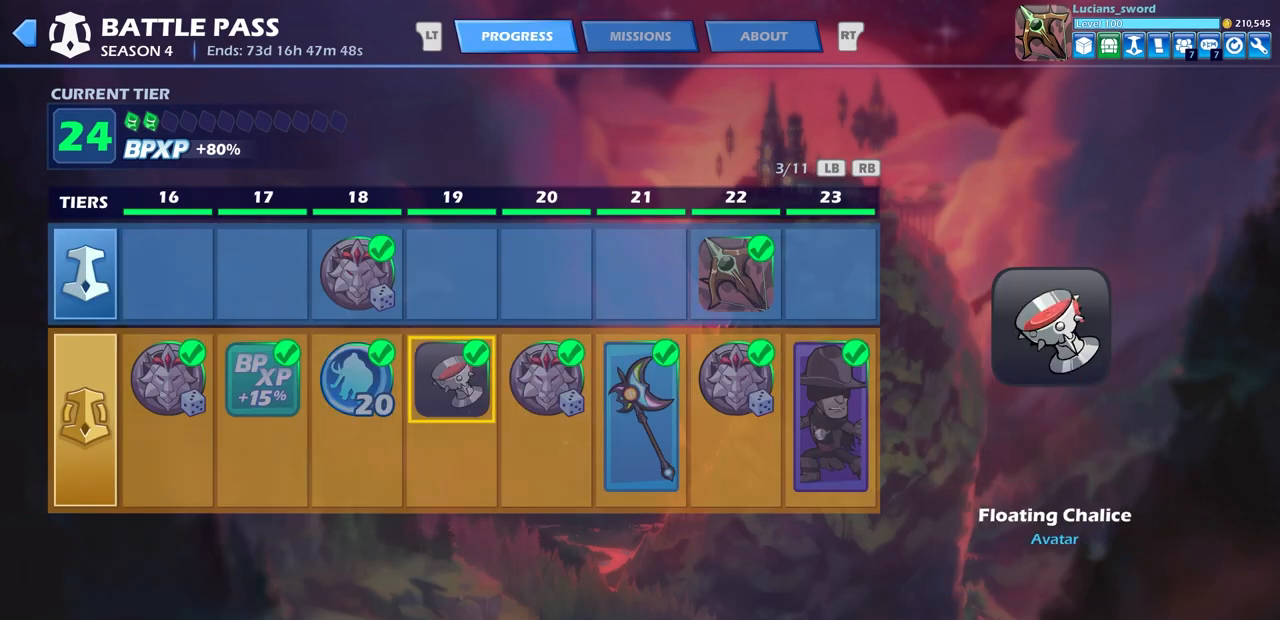
{"buttons": ["DPAD_RIGHT"], "left_stick": "center", "right_stick": "center", "events": [[50, "DPAD_RIGHT", "up"], [133, "DPAD_RIGHT", "down"], [233, "DPAD_RIGHT", "up"], [417, "DPAD_RIGHT", "down"]]}
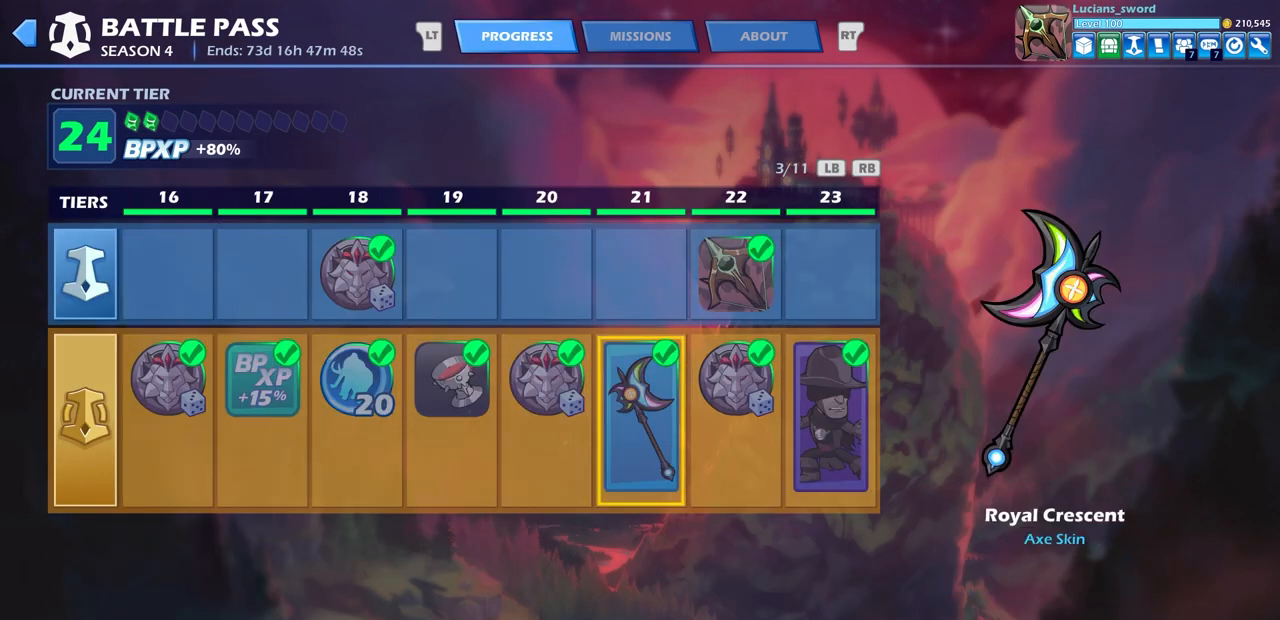
{"buttons": [], "left_stick": "center", "right_stick": "center", "events": [[33, "DPAD_RIGHT", "up"]]}